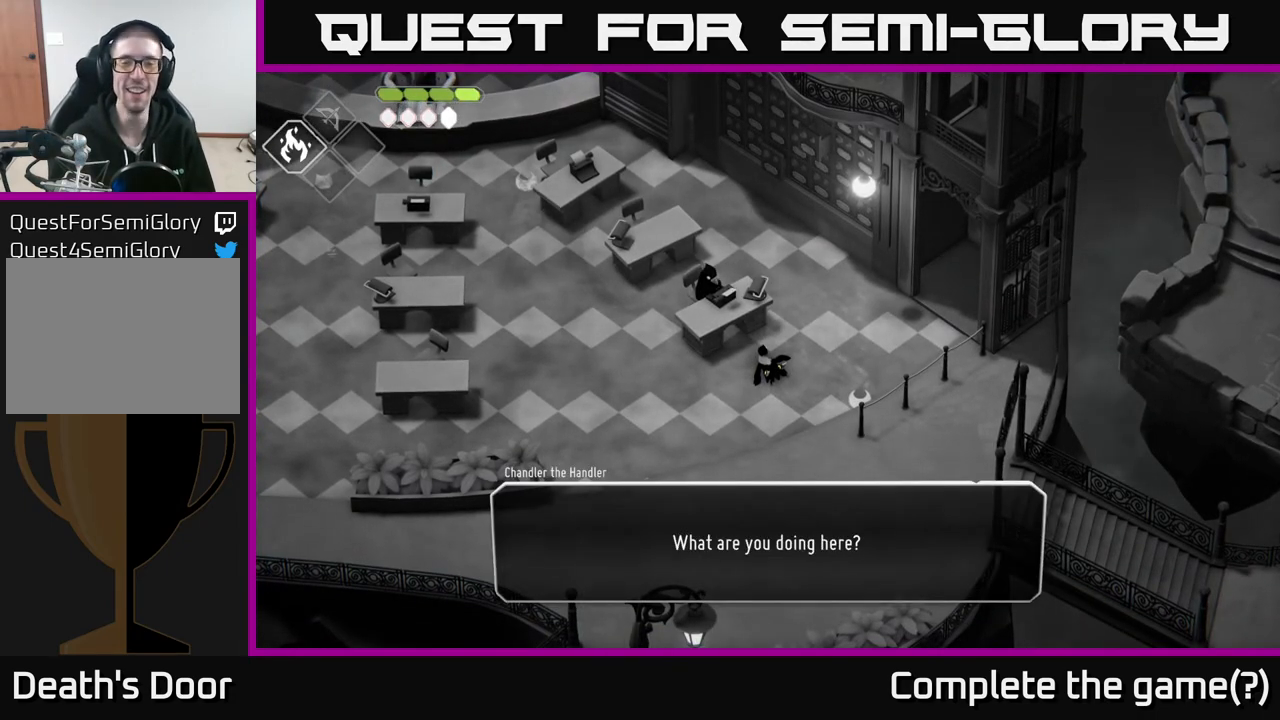
Gameplay with a controller (Xbox layout); each line is a JSON object with the inputs held at the frame after it. "events" lists button and stick changes between this image and that frame as [ms after this image, input, new state], when the widget could be followed in between.
{"buttons": [], "left_stick": "center", "right_stick": "center", "events": [[33, "A", "down"], [183, "A", "up"]]}
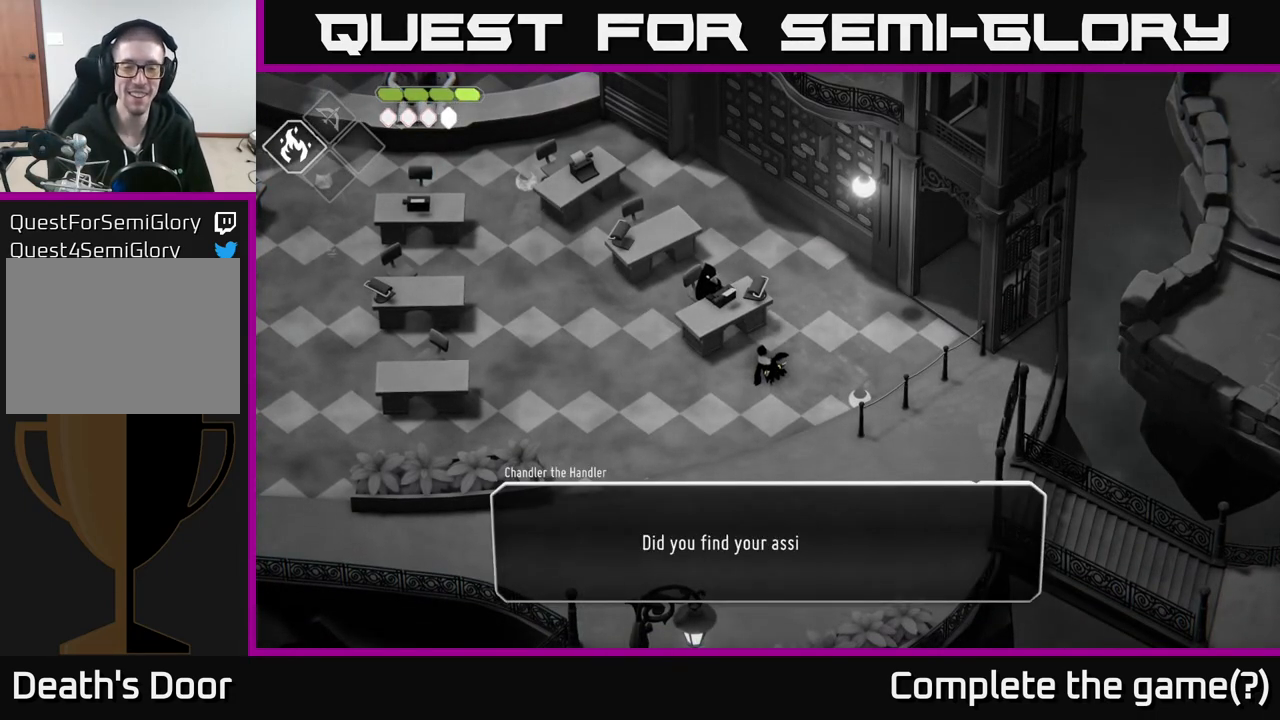
{"buttons": [], "left_stick": "center", "right_stick": "center", "events": [[67, "left_stick", "up"], [183, "left_stick", "center"]]}
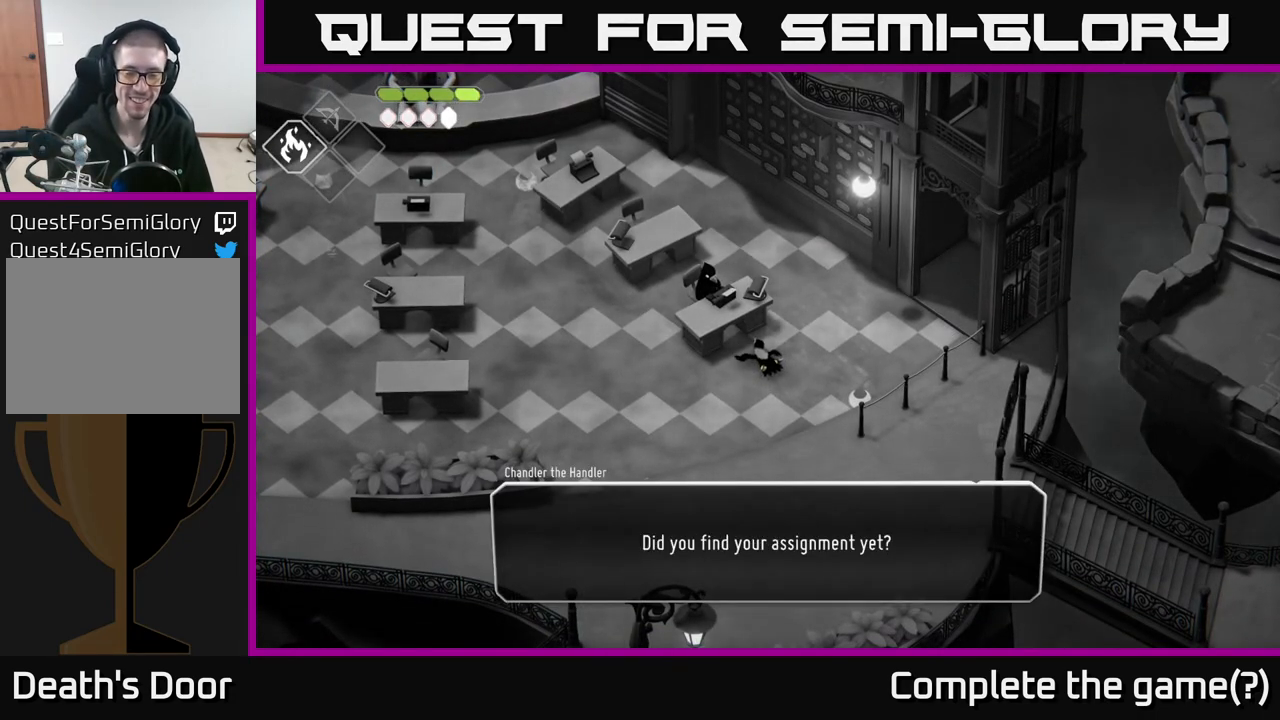
{"buttons": [], "left_stick": "center", "right_stick": "center", "events": []}
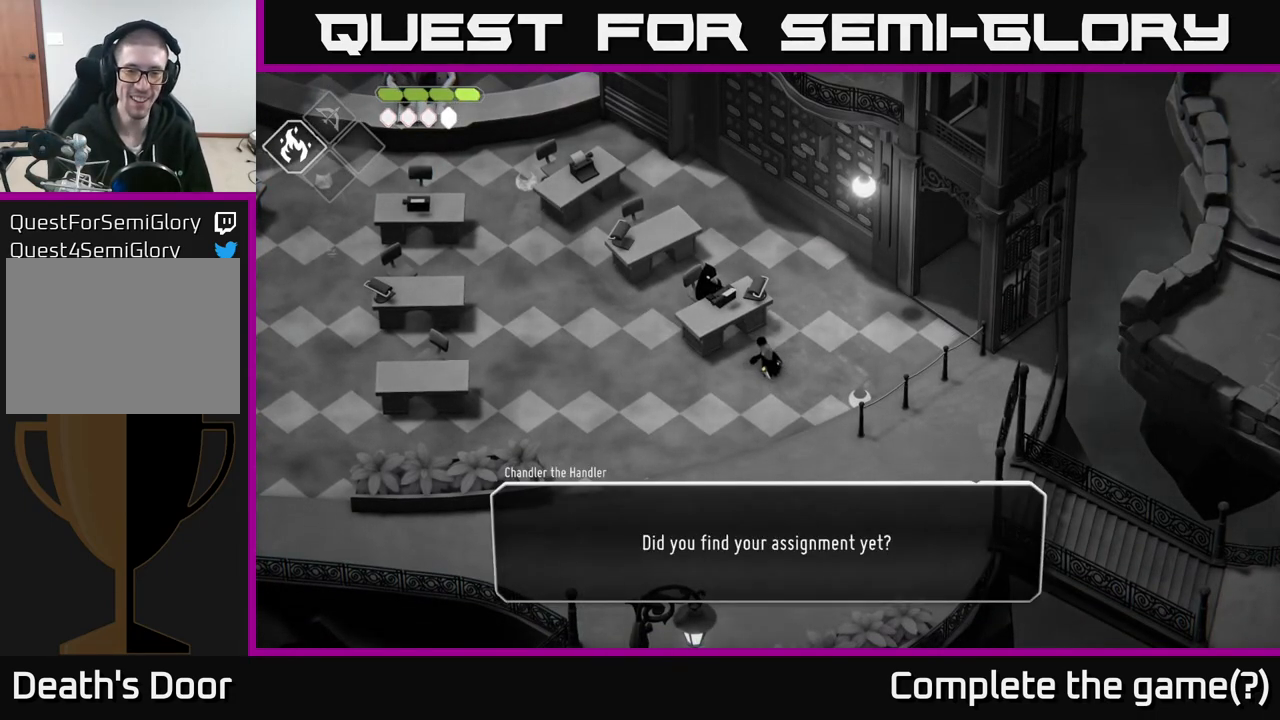
{"buttons": [], "left_stick": "center", "right_stick": "center", "events": []}
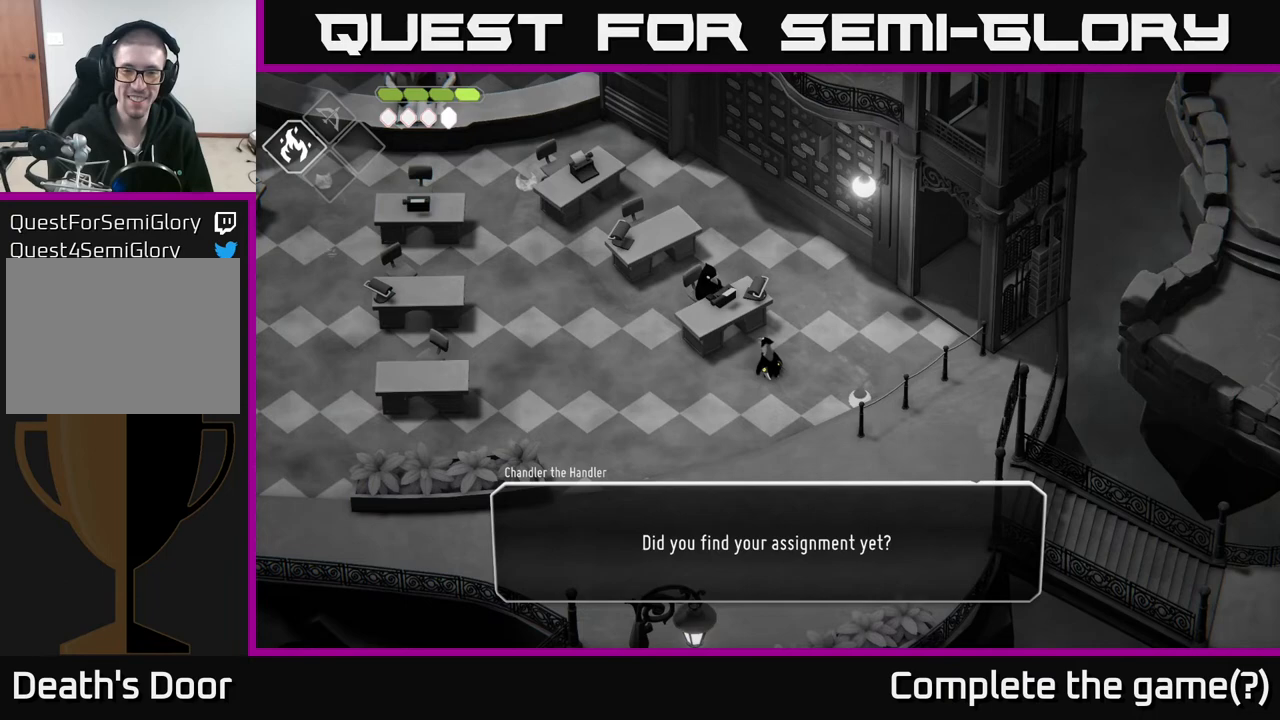
{"buttons": [], "left_stick": "center", "right_stick": "center", "events": []}
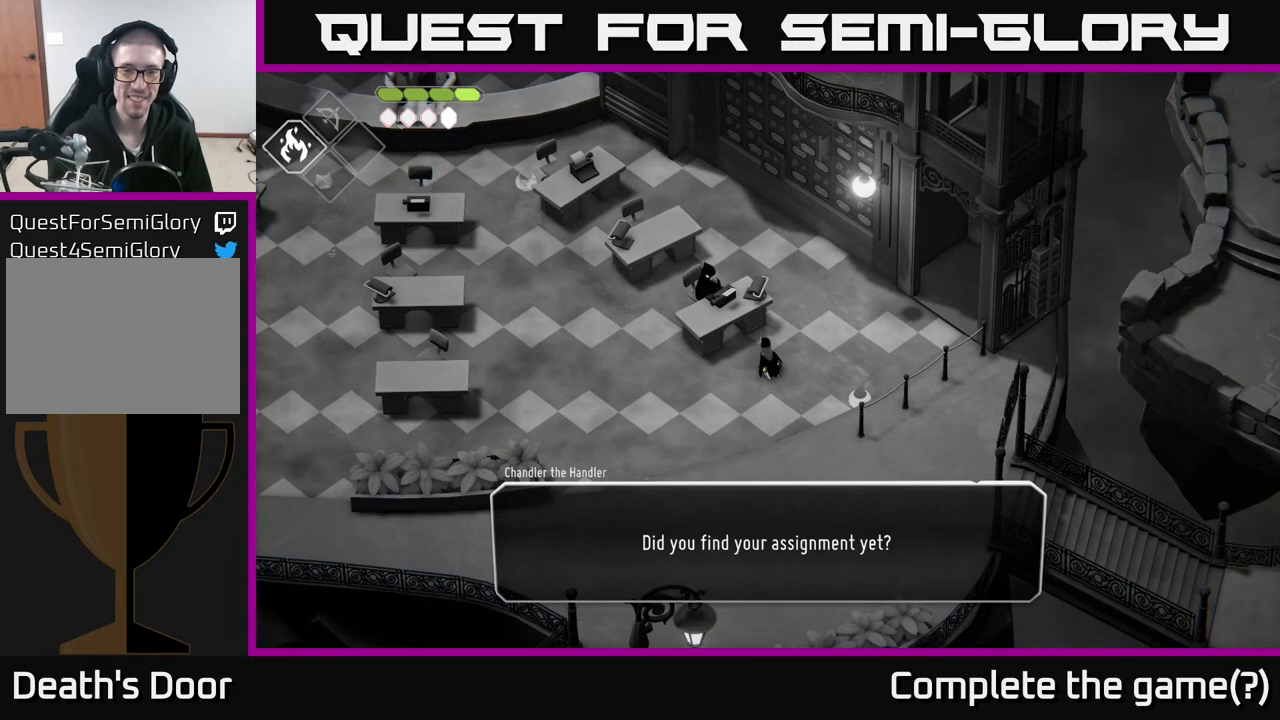
{"buttons": [], "left_stick": "center", "right_stick": "center", "events": [[250, "A", "down"], [417, "A", "up"]]}
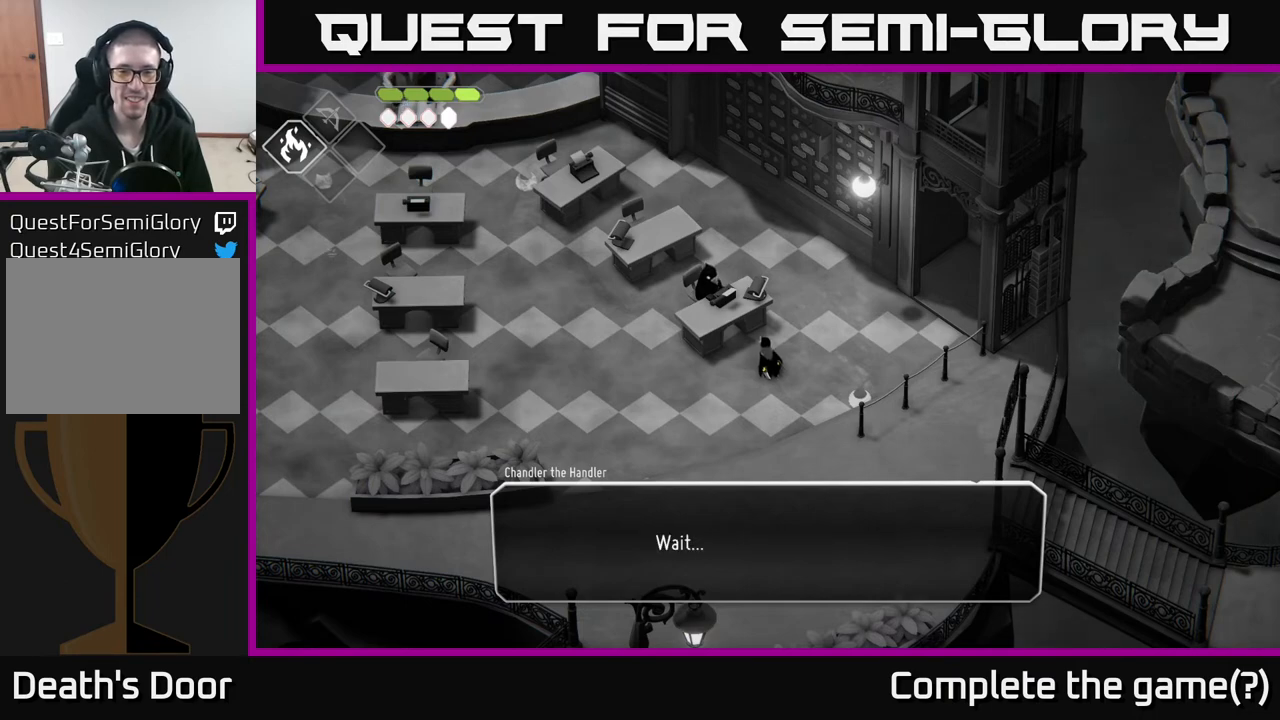
{"buttons": [], "left_stick": "center", "right_stick": "center", "events": []}
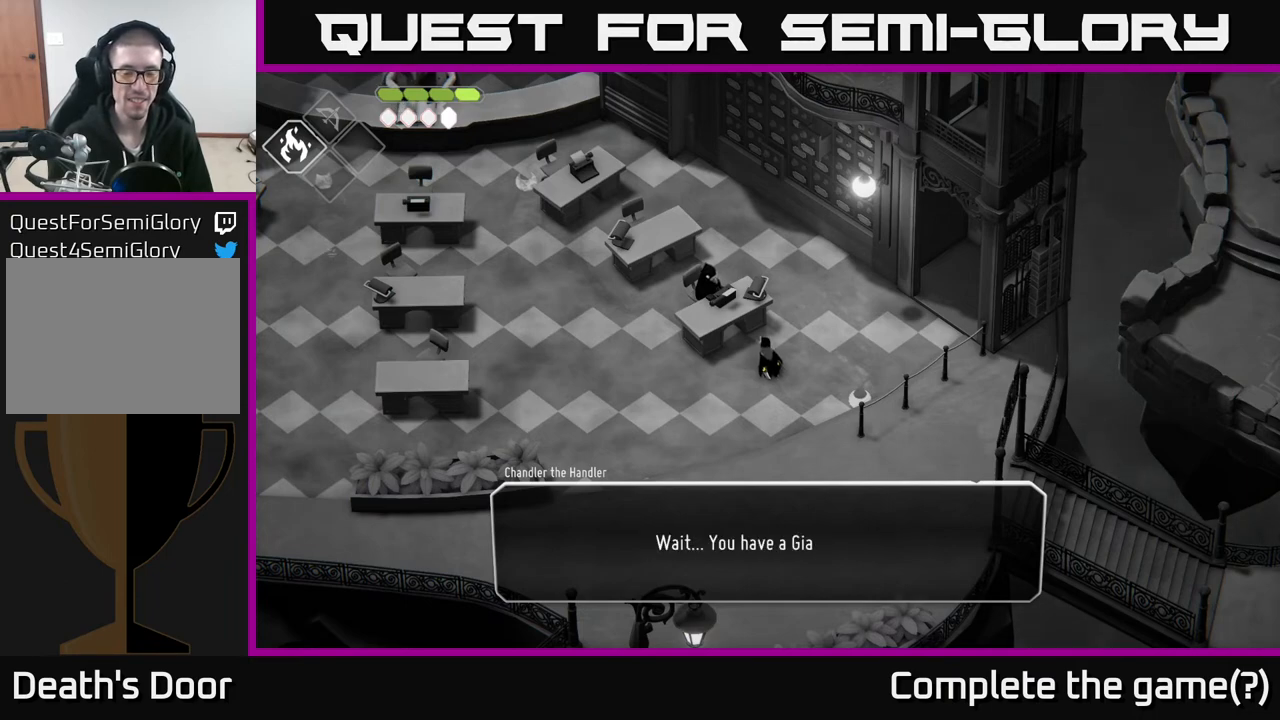
{"buttons": [], "left_stick": "center", "right_stick": "center", "events": []}
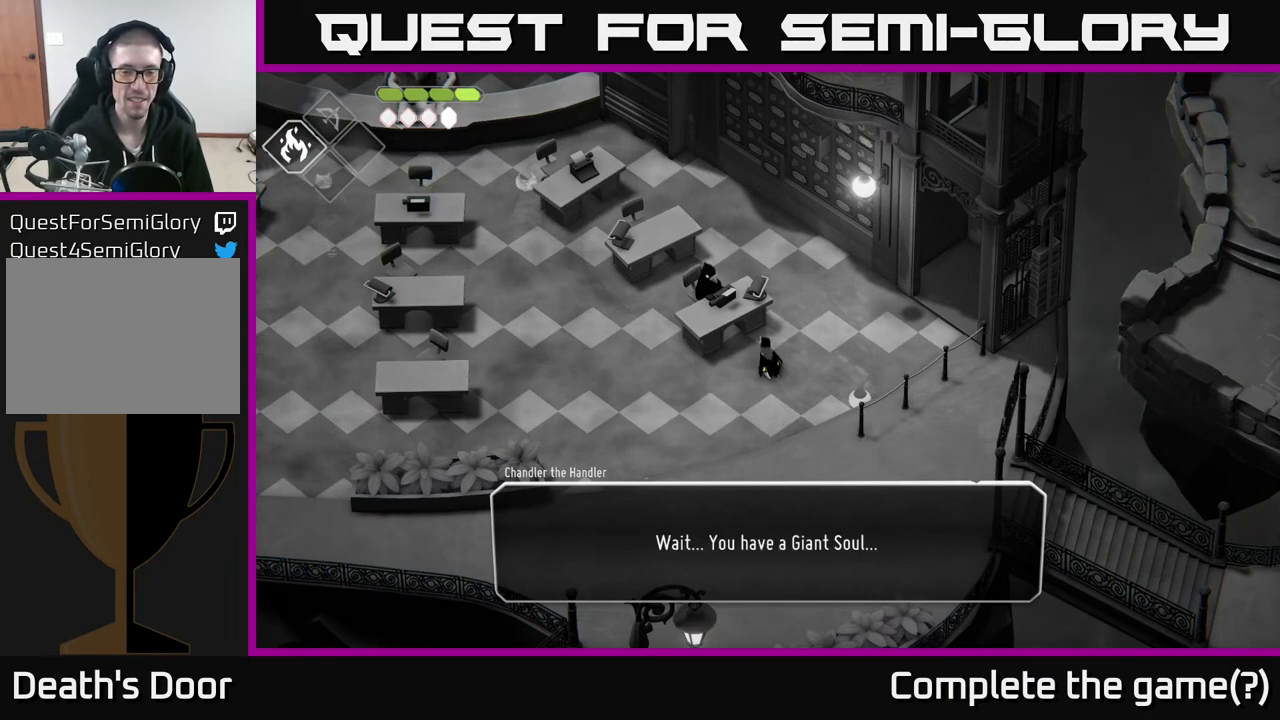
{"buttons": [], "left_stick": "center", "right_stick": "center", "events": [[233, "A", "down"], [417, "A", "up"]]}
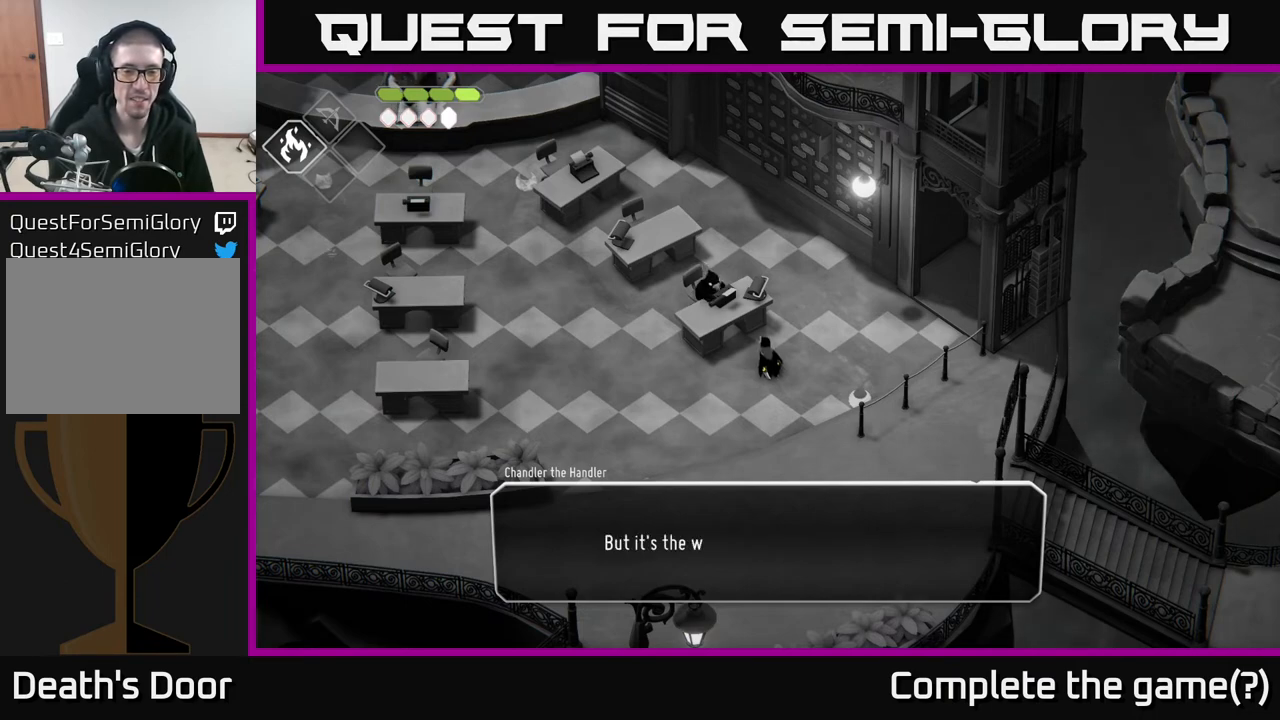
{"buttons": [], "left_stick": "center", "right_stick": "center", "events": []}
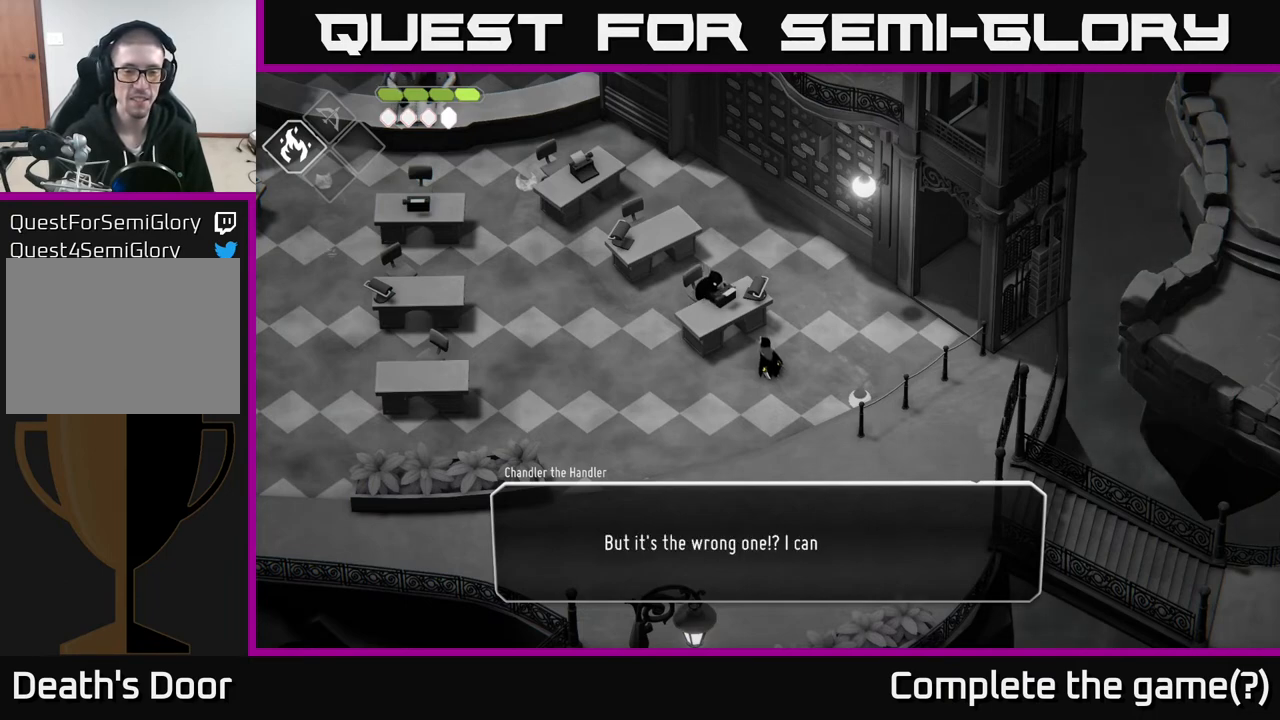
{"buttons": [], "left_stick": "center", "right_stick": "center", "events": []}
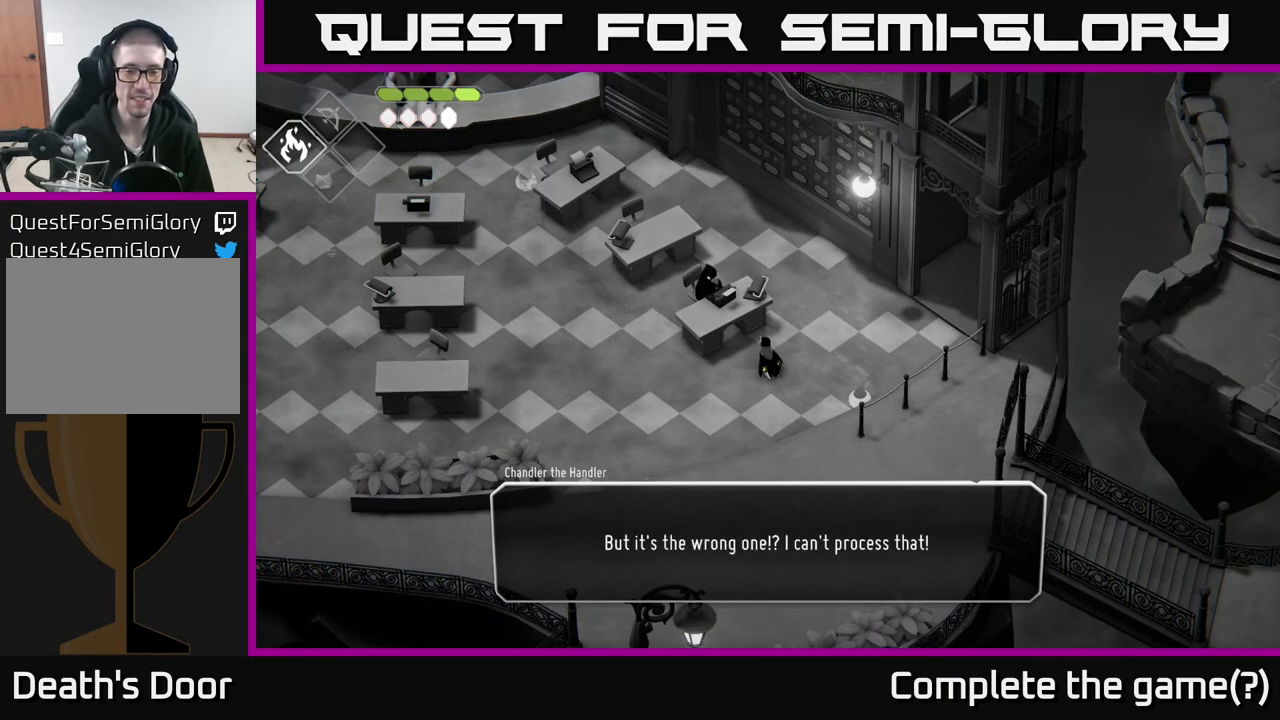
{"buttons": [], "left_stick": "center", "right_stick": "center", "events": []}
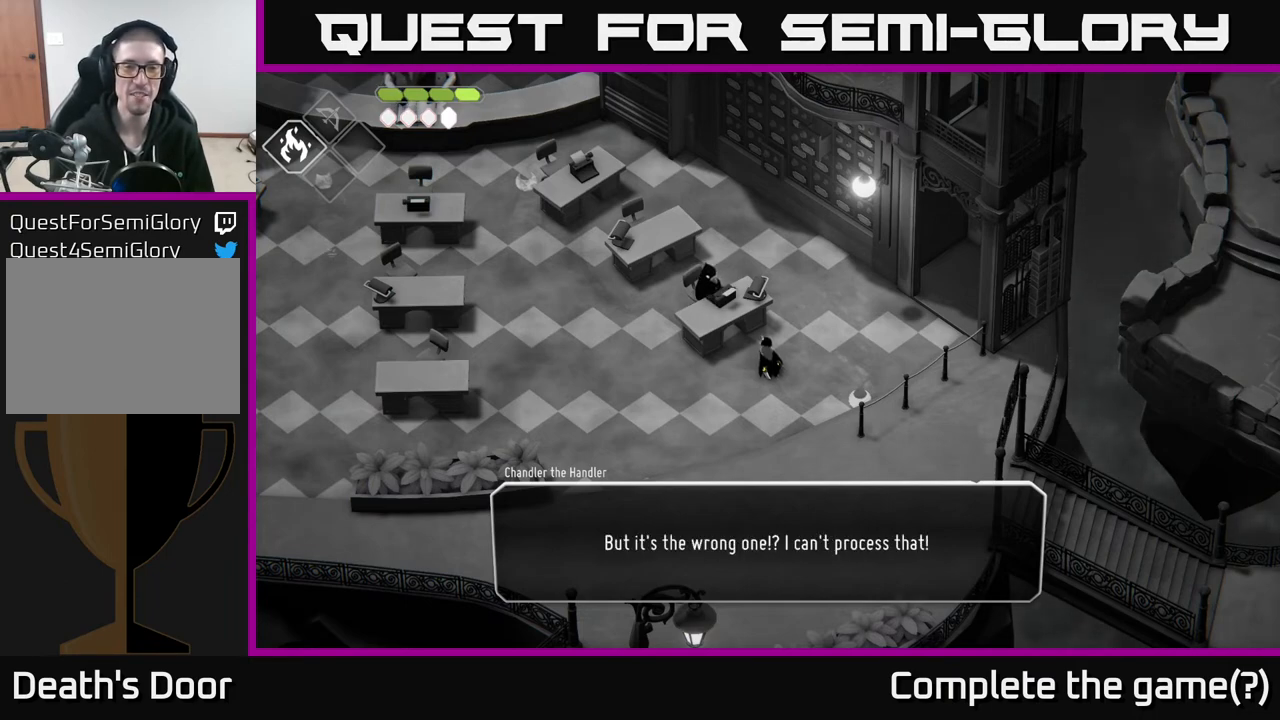
{"buttons": [], "left_stick": "center", "right_stick": "center", "events": []}
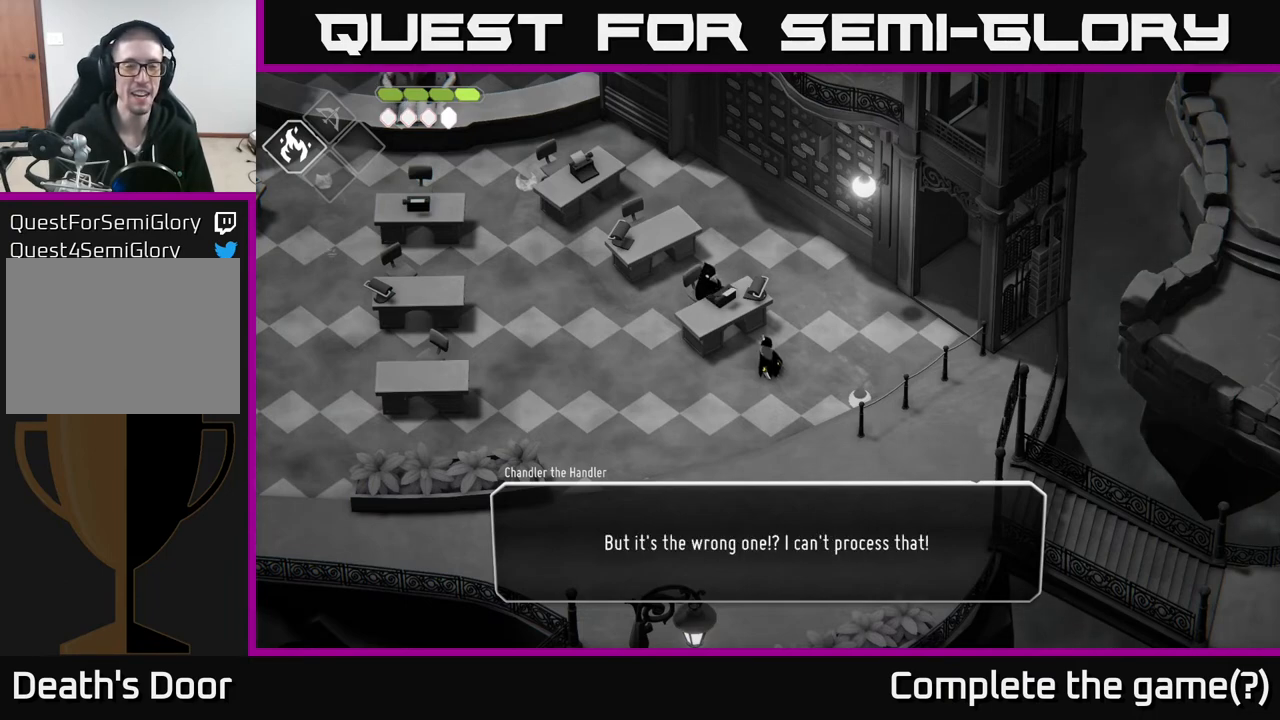
{"buttons": [], "left_stick": "center", "right_stick": "center", "events": [[233, "A", "down"], [383, "A", "up"]]}
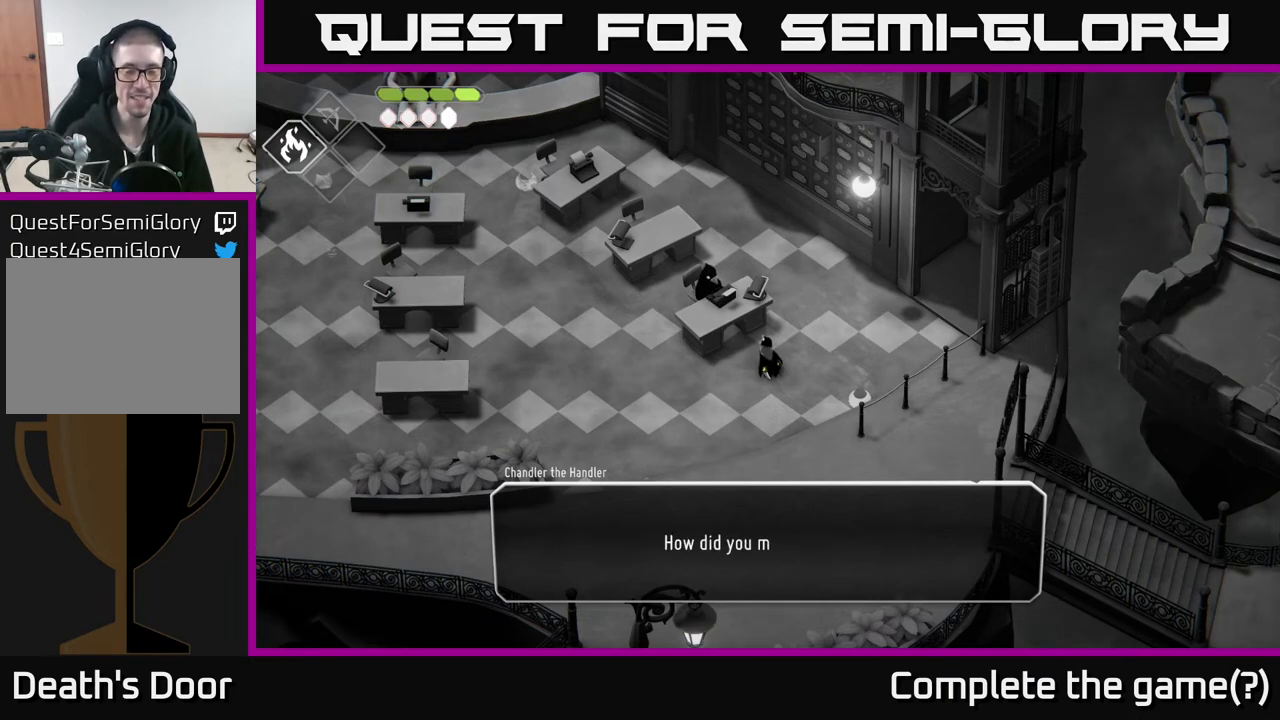
{"buttons": [], "left_stick": "center", "right_stick": "center", "events": []}
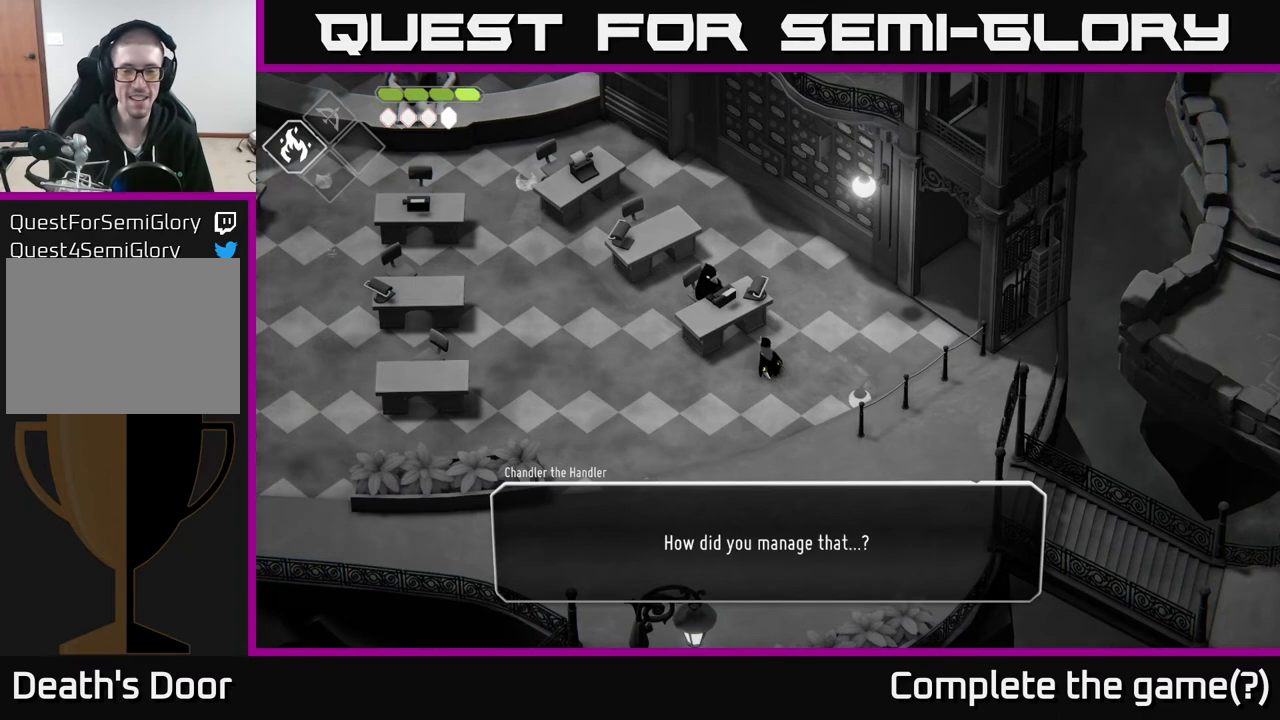
{"buttons": [], "left_stick": "center", "right_stick": "center", "events": [[283, "A", "down"], [417, "A", "up"]]}
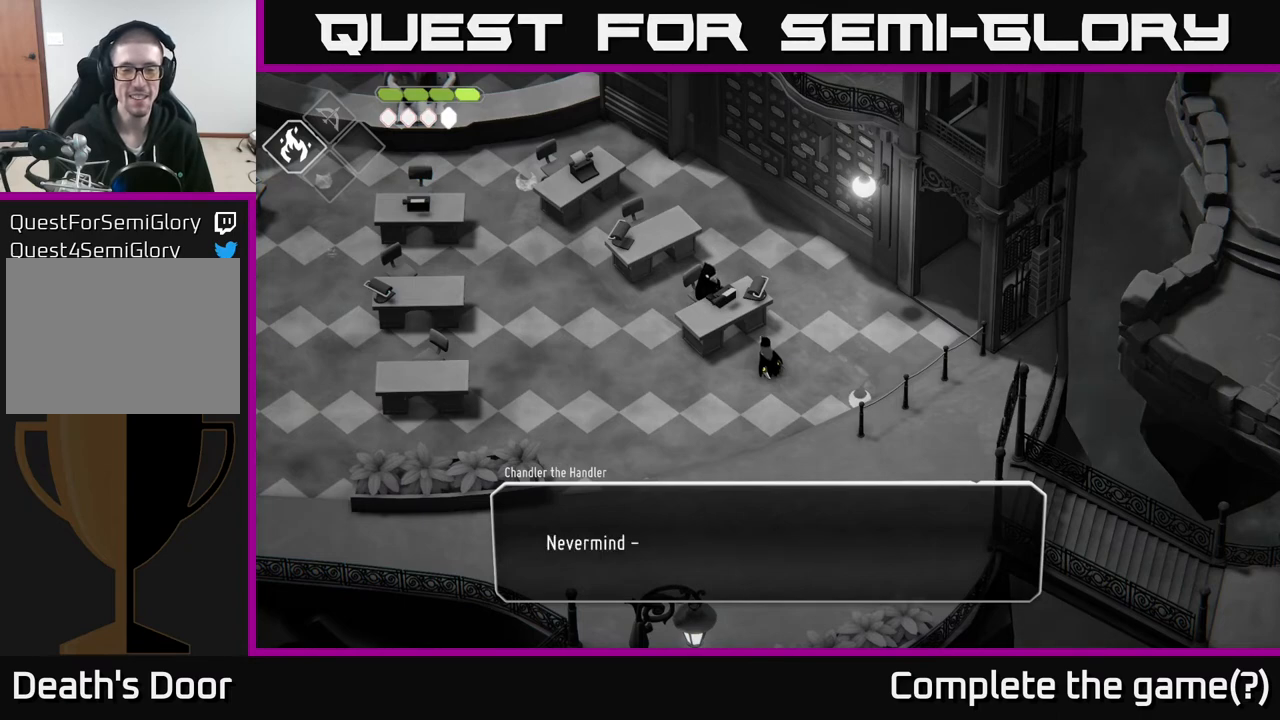
{"buttons": [], "left_stick": "center", "right_stick": "center", "events": []}
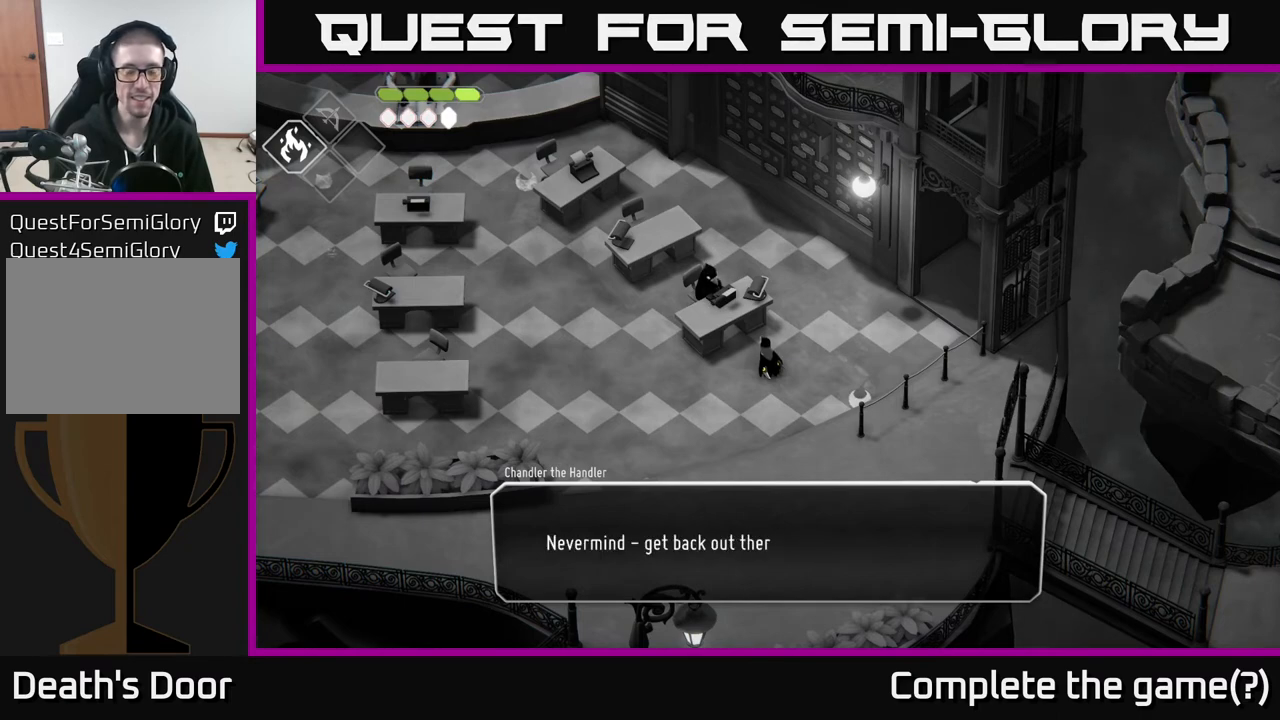
{"buttons": [], "left_stick": "center", "right_stick": "center", "events": []}
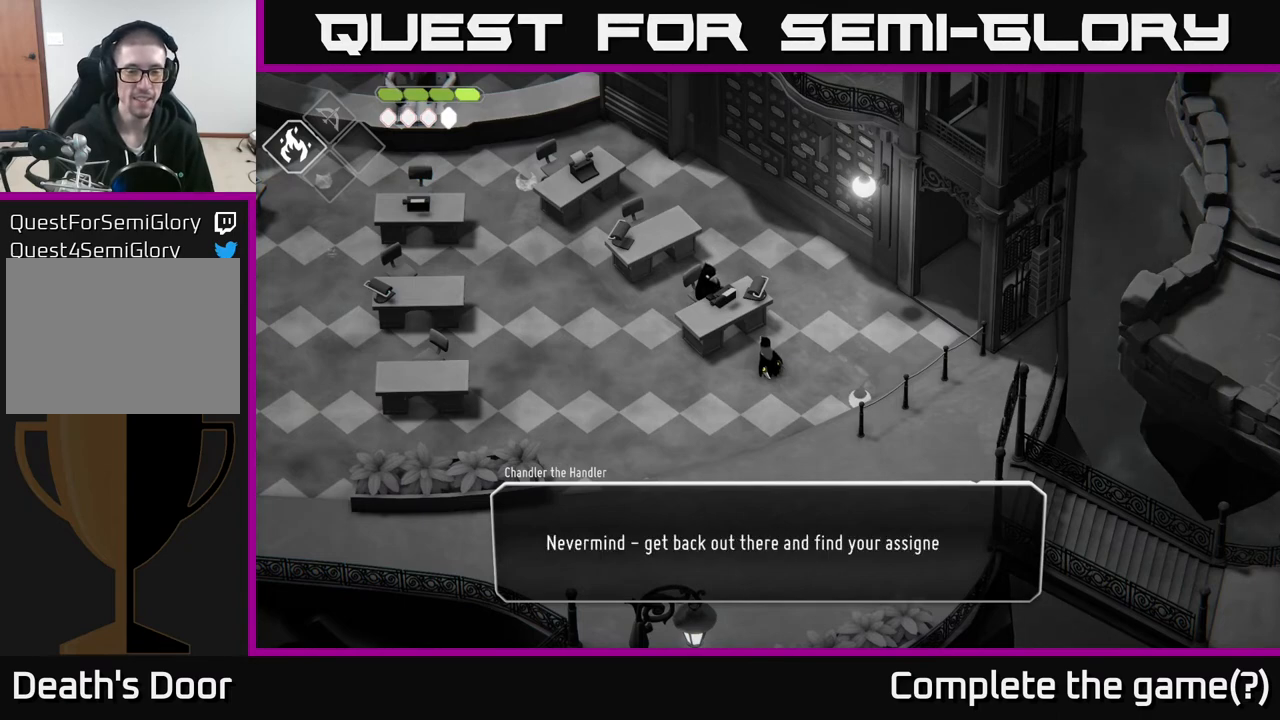
{"buttons": ["A"], "left_stick": "center", "right_stick": "center", "events": [[500, "A", "down"]]}
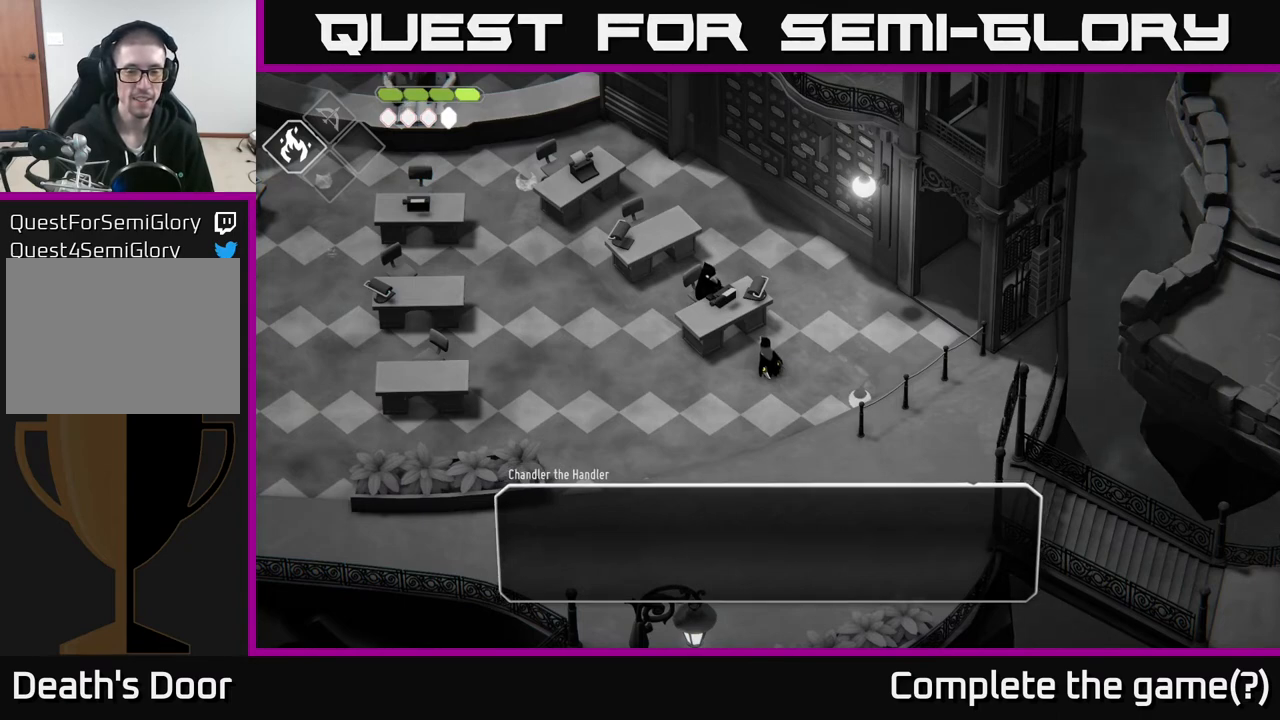
{"buttons": [], "left_stick": "center", "right_stick": "center", "events": [[167, "A", "up"]]}
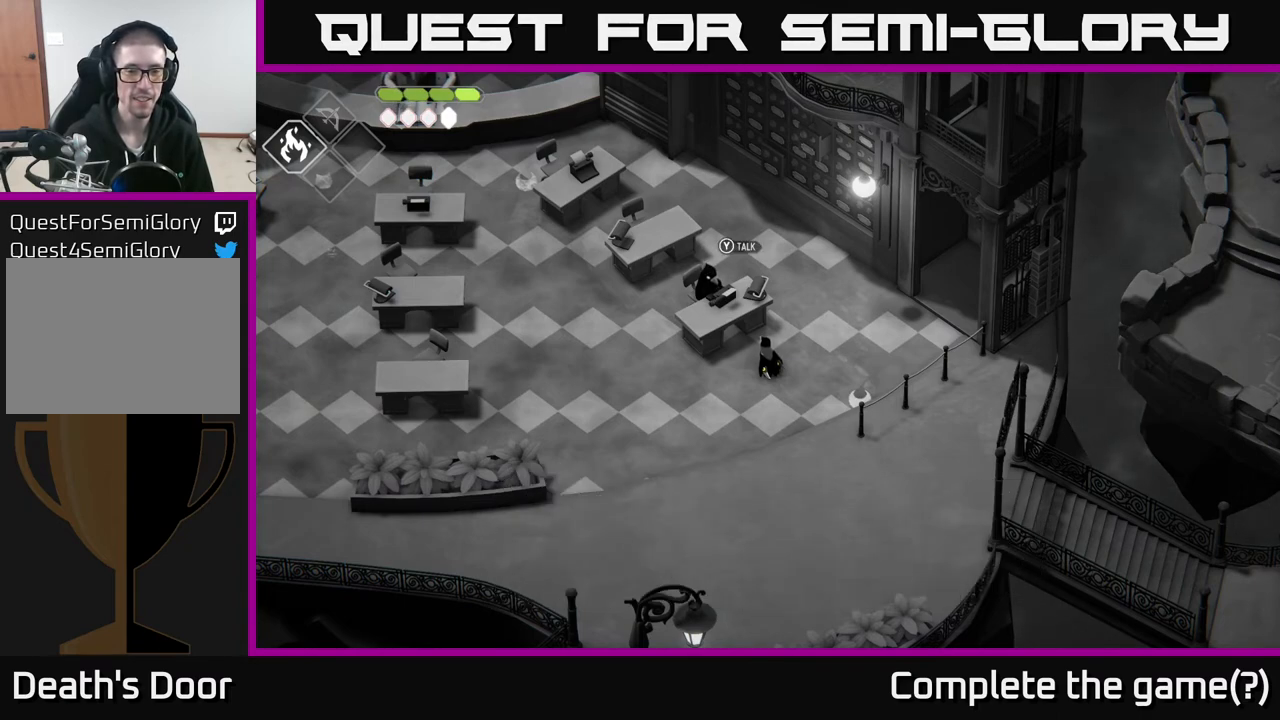
{"buttons": [], "left_stick": "center", "right_stick": "center", "events": []}
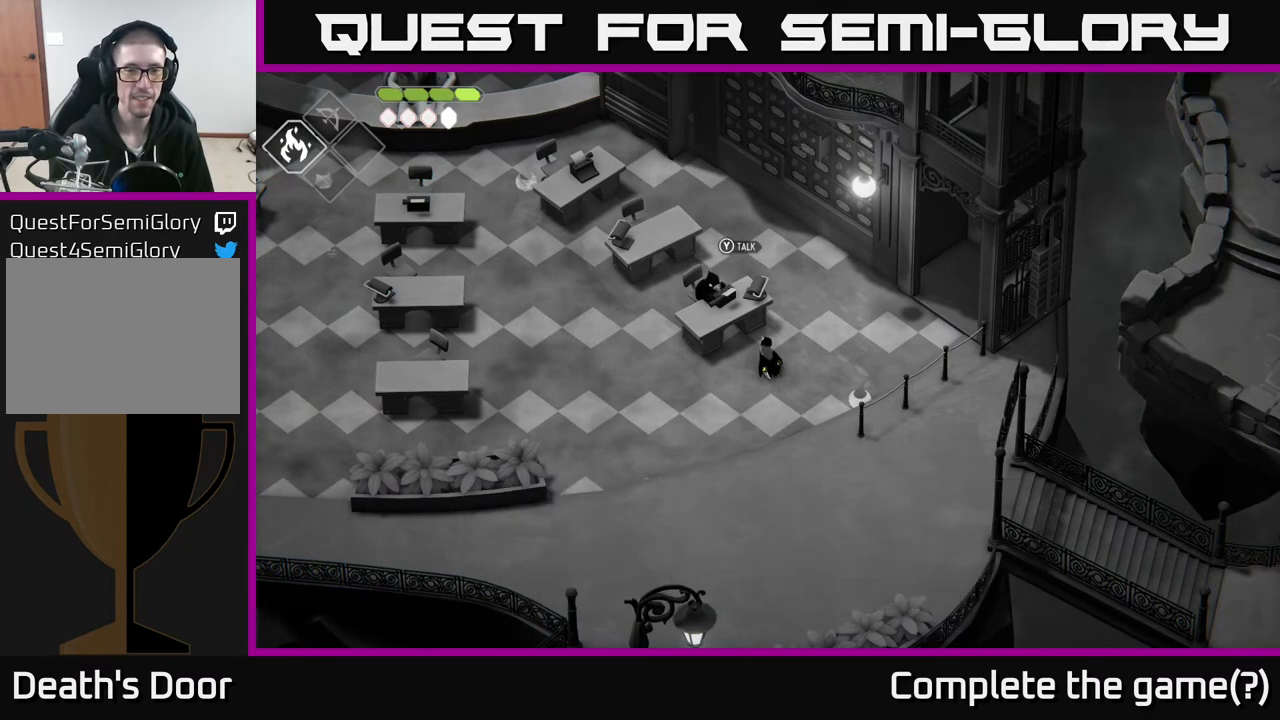
{"buttons": ["Y"], "left_stick": "center", "right_stick": "center", "events": [[450, "Y", "down"]]}
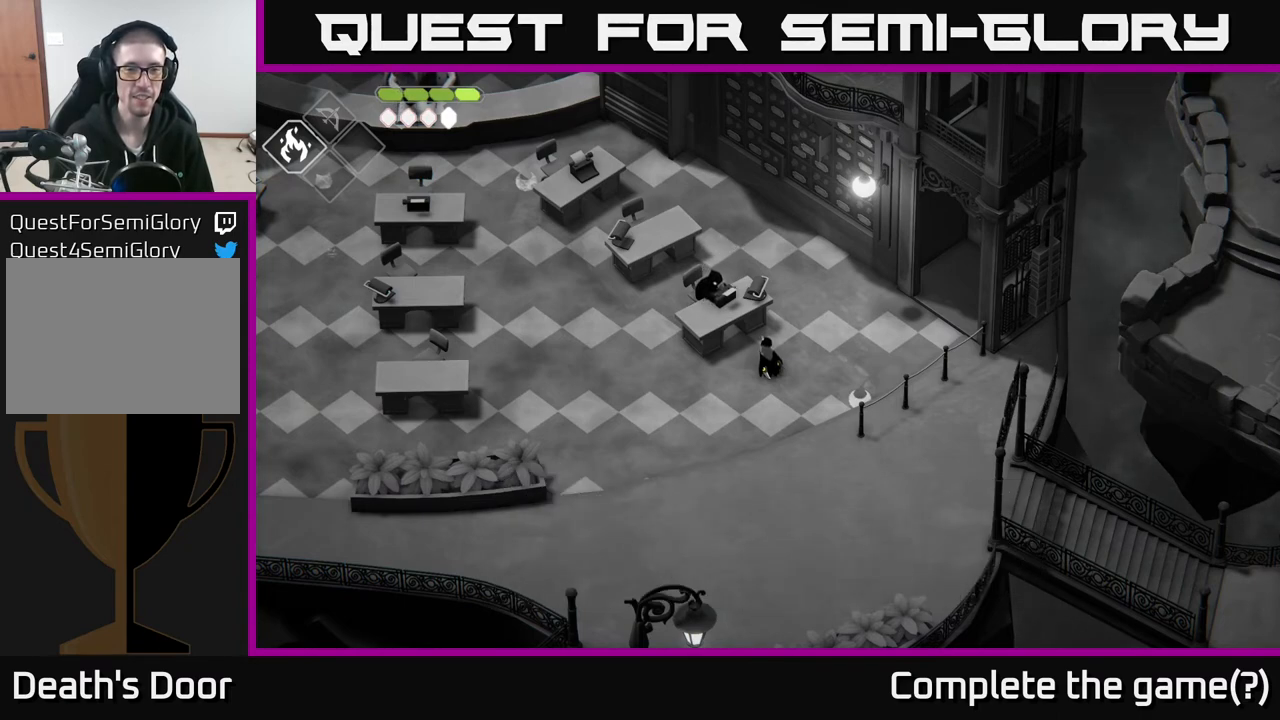
{"buttons": [], "left_stick": "center", "right_stick": "center", "events": [[33, "Y", "up"]]}
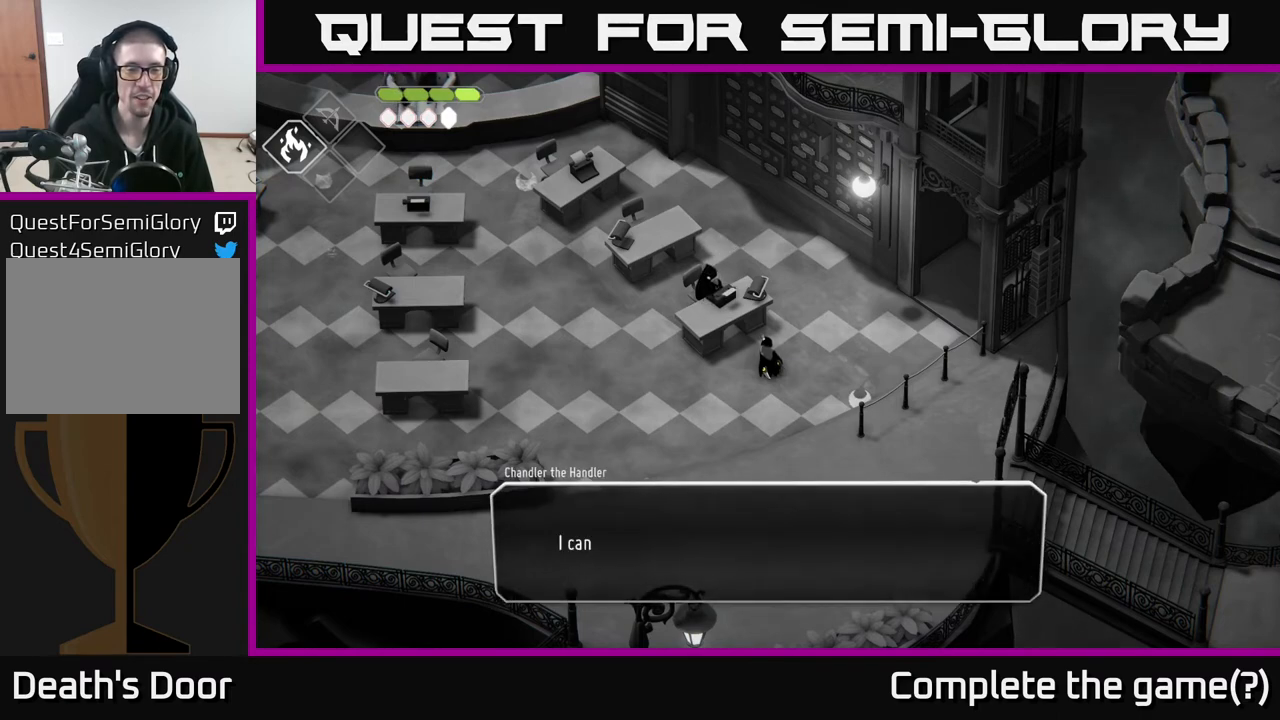
{"buttons": [], "left_stick": "center", "right_stick": "center", "events": []}
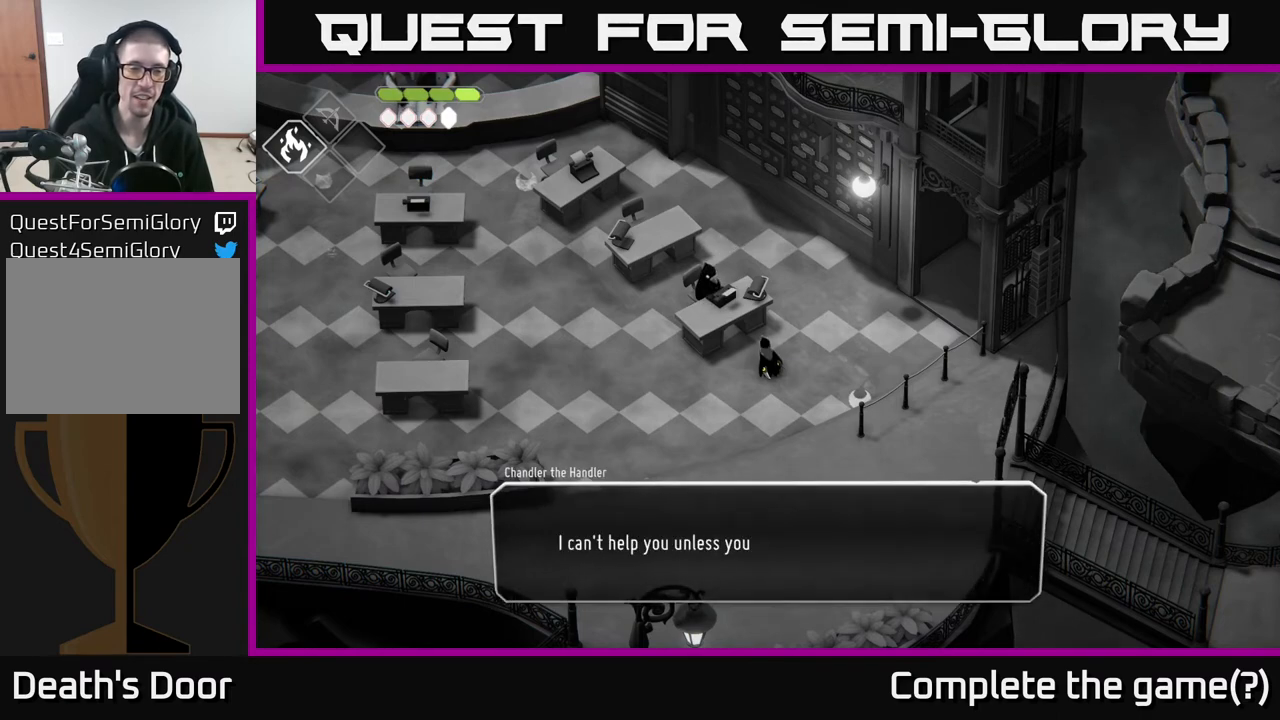
{"buttons": [], "left_stick": "center", "right_stick": "center", "events": []}
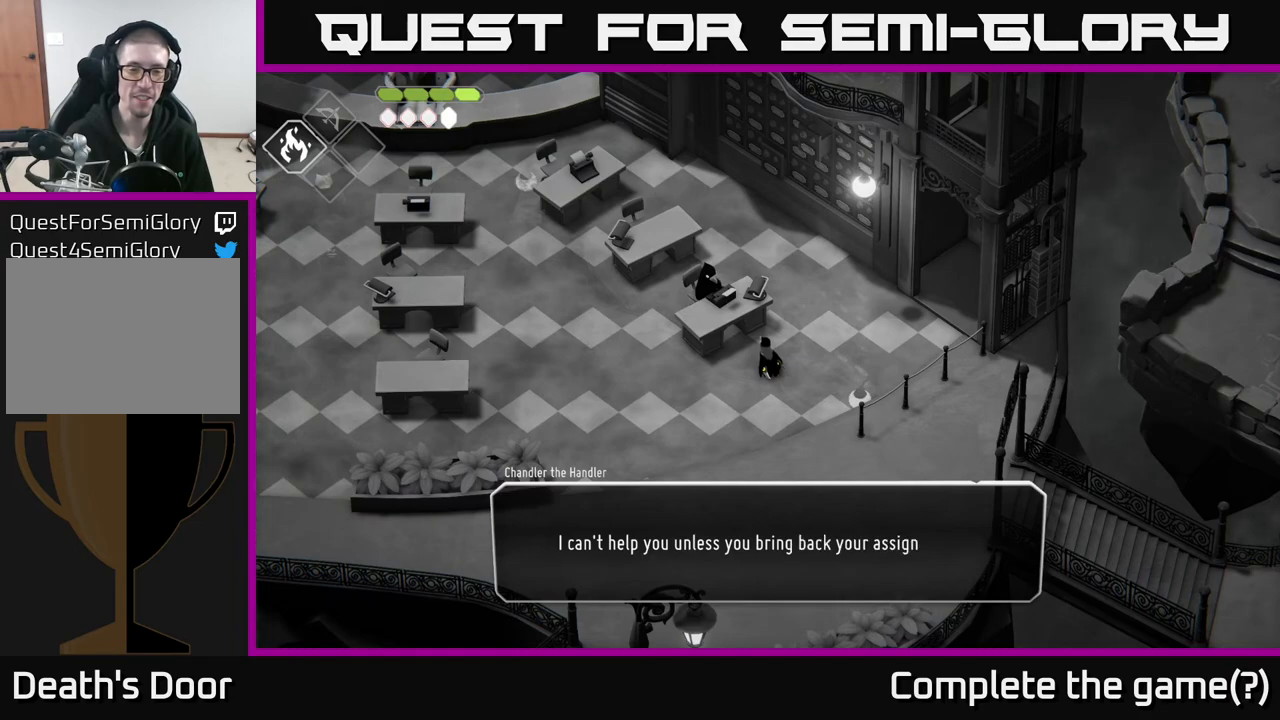
{"buttons": [], "left_stick": "center", "right_stick": "center", "events": []}
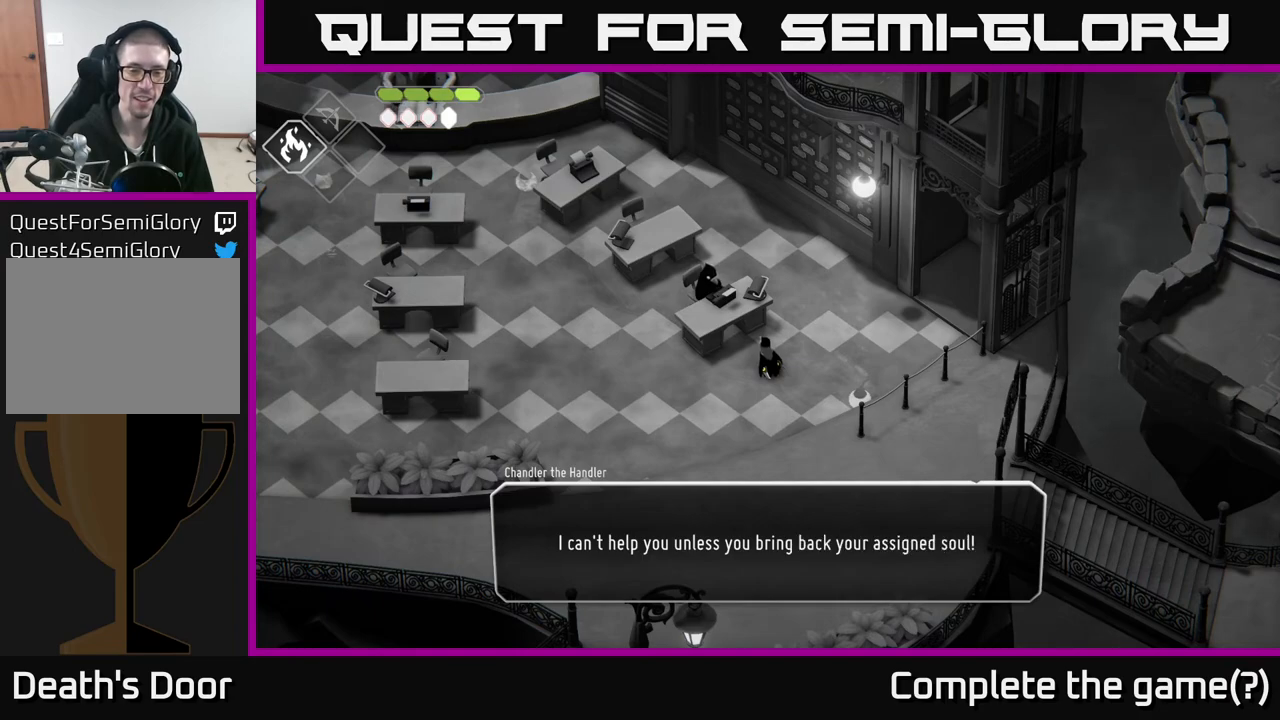
{"buttons": [], "left_stick": "center", "right_stick": "center", "events": [[250, "A", "down"], [450, "A", "up"]]}
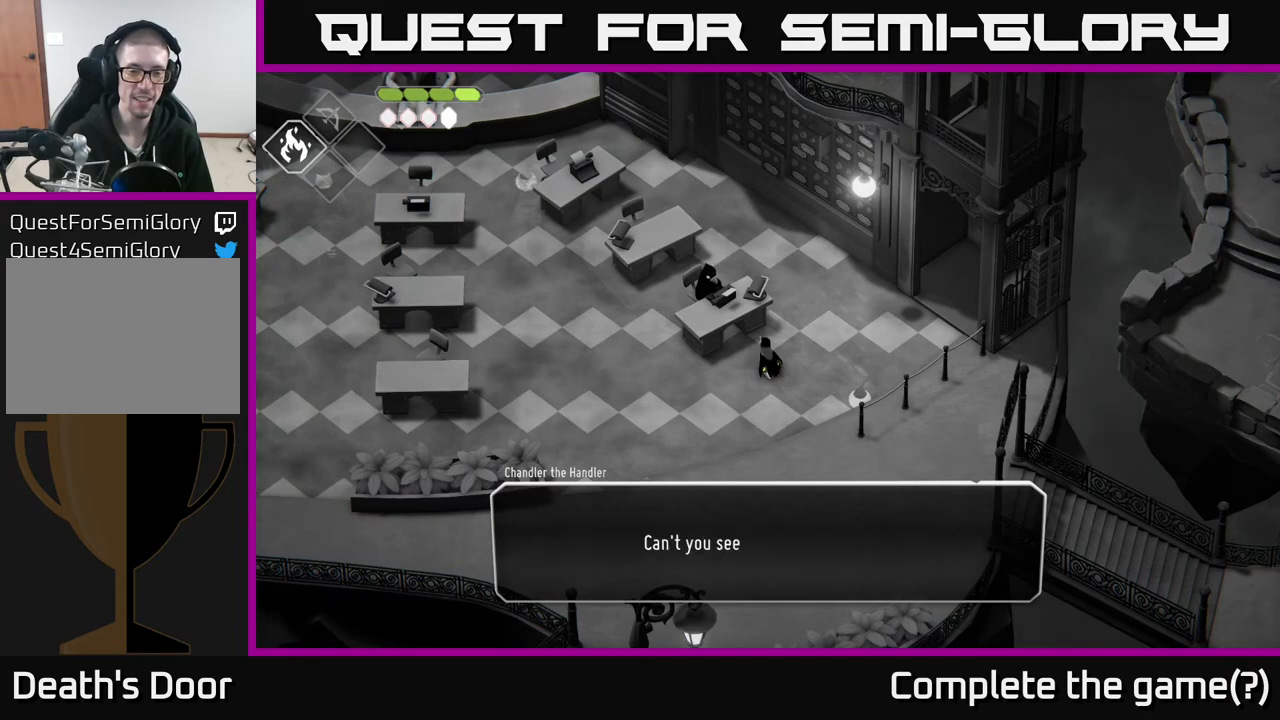
{"buttons": [], "left_stick": "center", "right_stick": "center", "events": []}